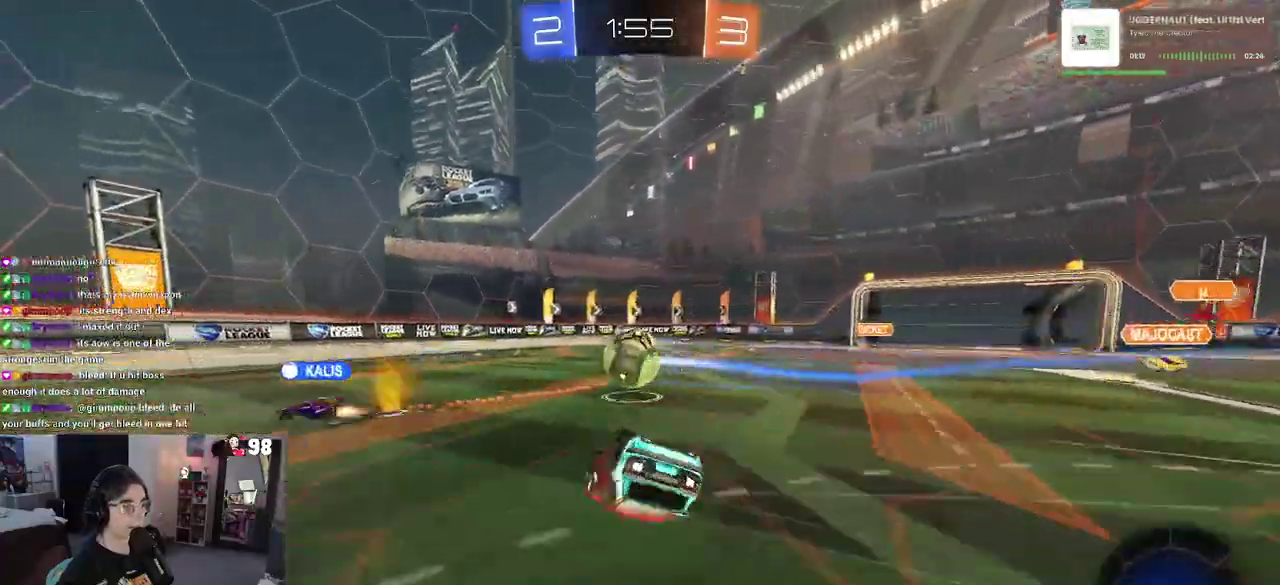
Gameplay with a controller (PlayStation layout); each line is a JSON object with the inputs held at the frame after it. "button_events" lists button changes between this image and that frame as [ms after this image, input, new state], when the widget could be followed in between (sticks are given only as held states). Not read: L1 L2 R1 TOUCHPAD.
{"buttons": ["R2"], "left_stick": "center", "right_stick": "center", "button_events": [[450, "SQUARE", "up"]]}
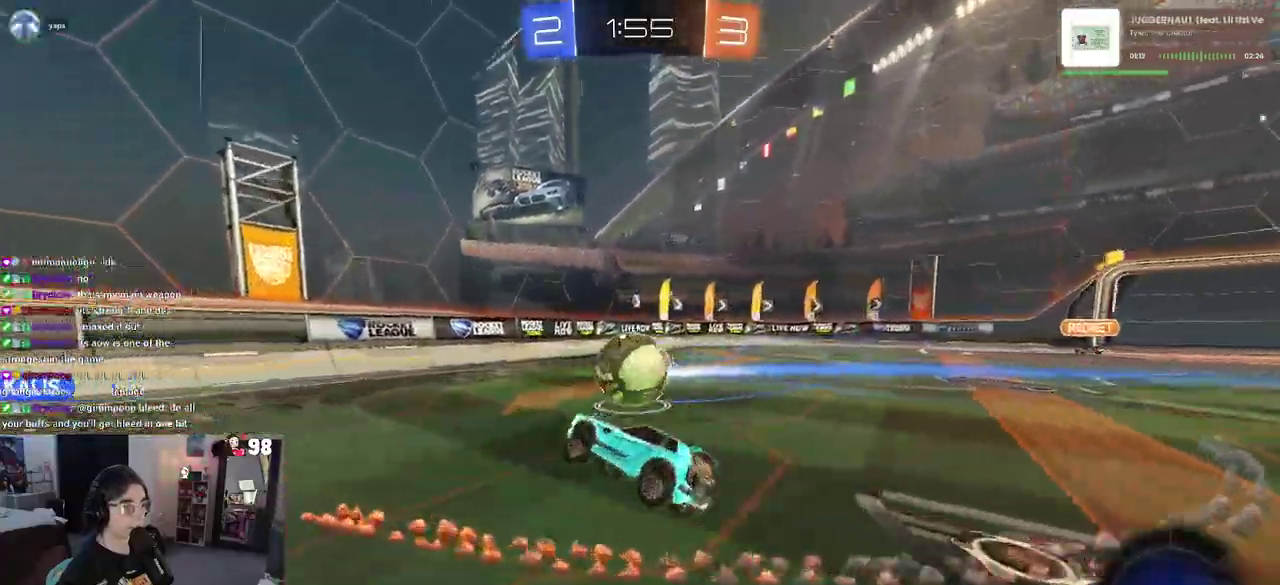
{"buttons": ["R2"], "left_stick": "center", "right_stick": "center", "button_events": [[333, "R2", "up"], [467, "R2", "down"]]}
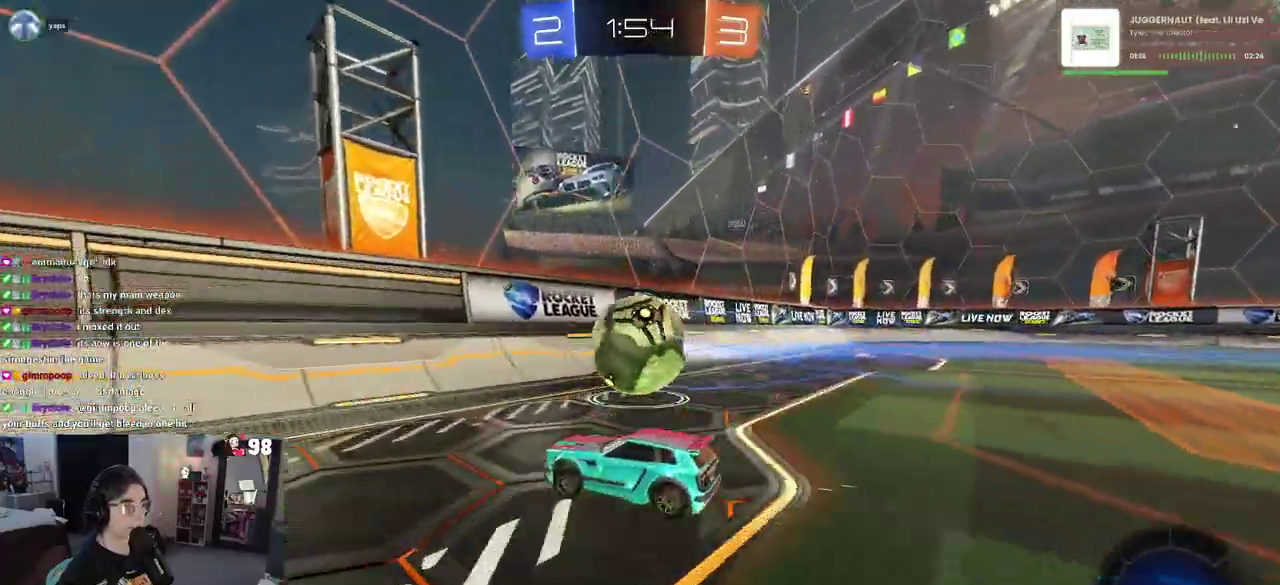
{"buttons": ["R2"], "left_stick": "right", "right_stick": "center", "button_events": [[283, "R2", "up"], [383, "R2", "down"]]}
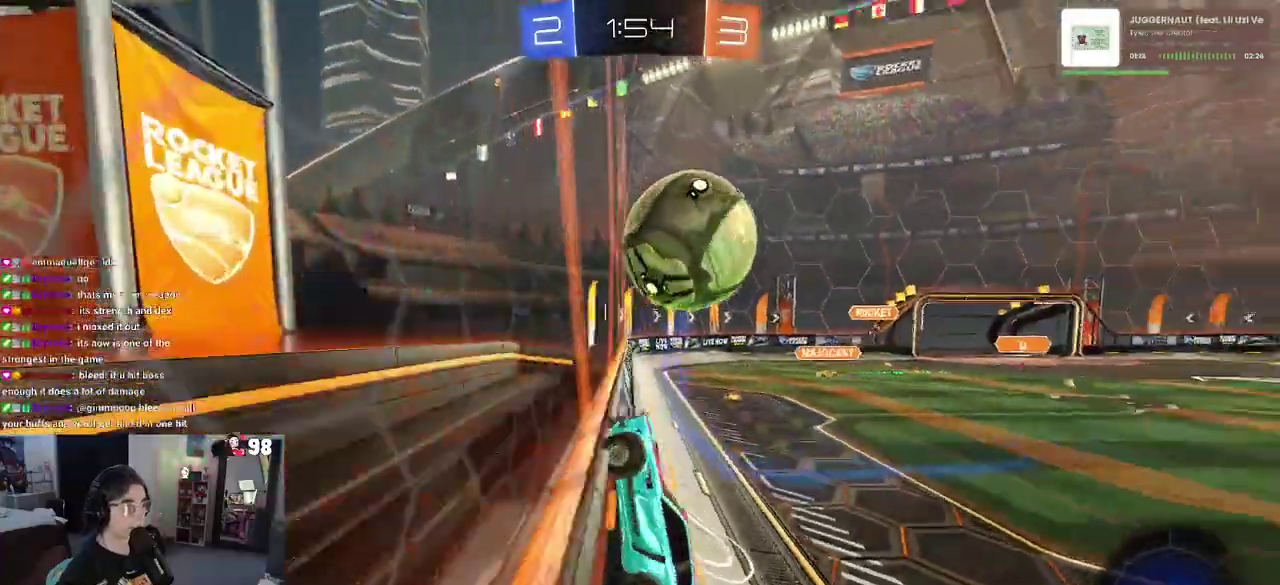
{"buttons": ["CROSS", "R2"], "left_stick": "down", "right_stick": "center", "button_events": [[467, "CROSS", "down"]]}
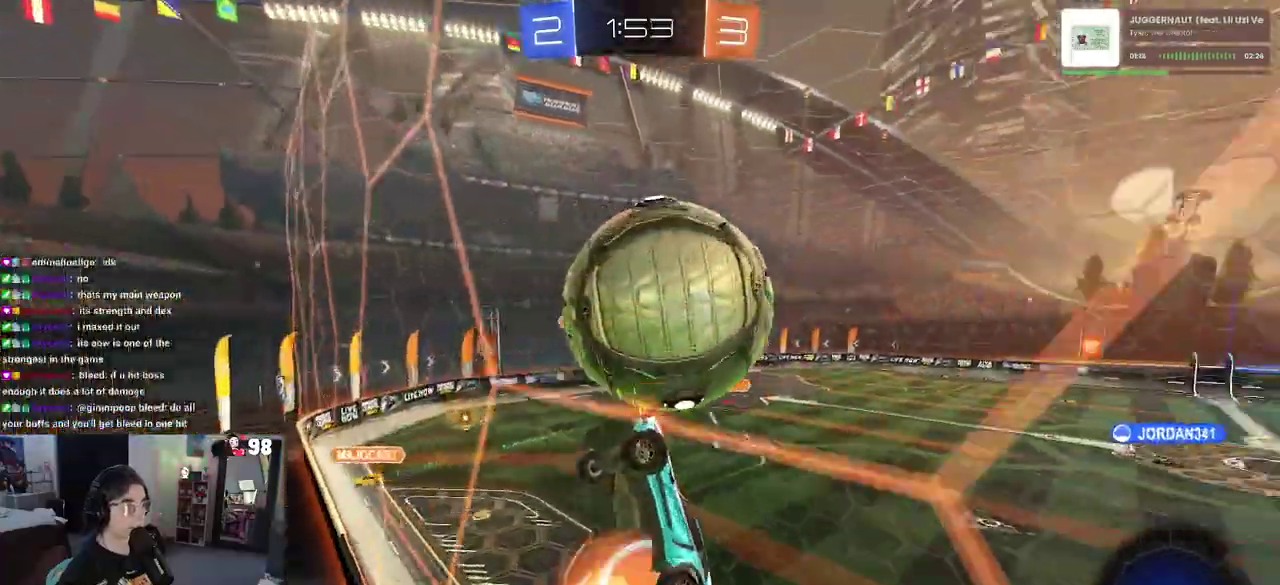
{"buttons": ["R2"], "left_stick": "down", "right_stick": "center", "button_events": [[150, "CROSS", "up"]]}
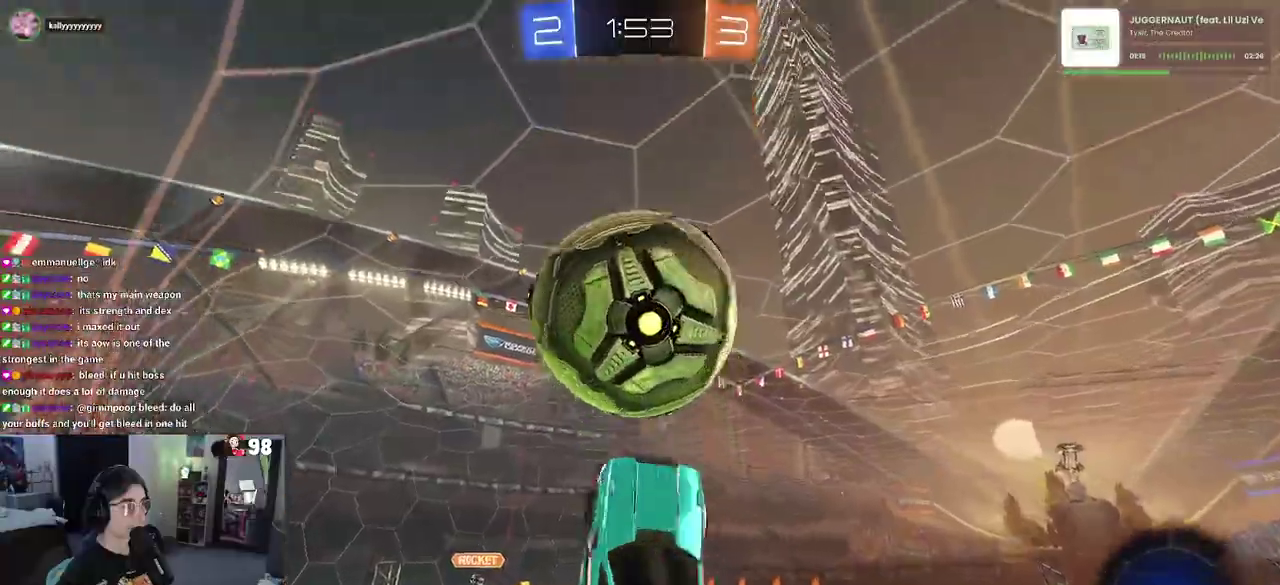
{"buttons": ["R2"], "left_stick": "up-left", "right_stick": "center", "button_events": []}
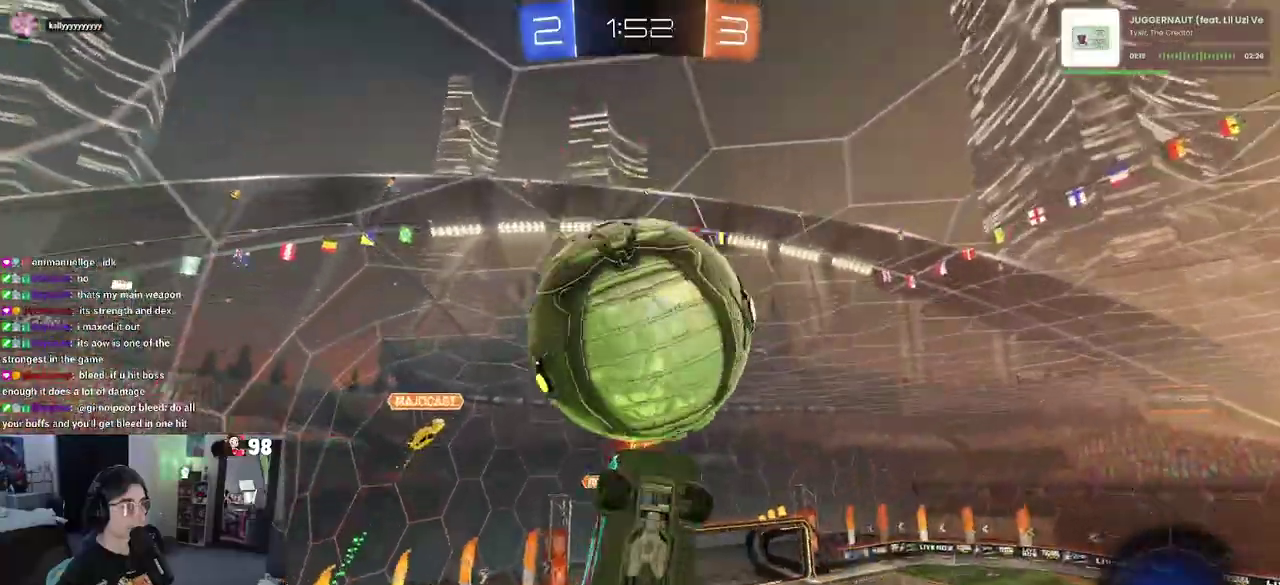
{"buttons": ["SQUARE", "R2"], "left_stick": "down-right", "right_stick": "center", "button_events": [[467, "SQUARE", "down"]]}
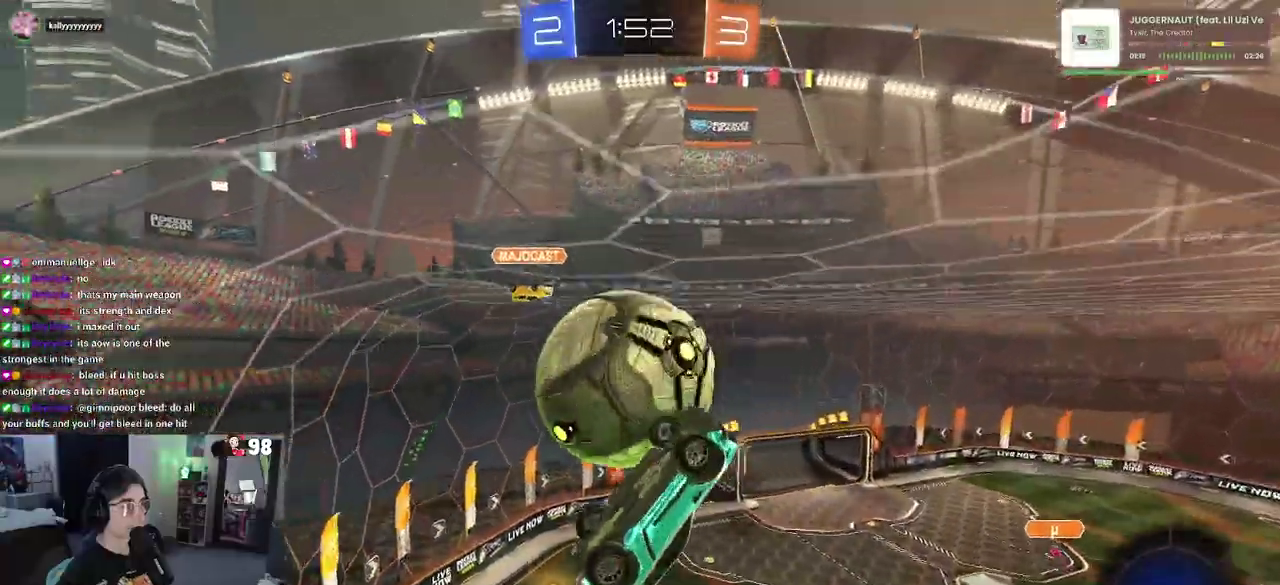
{"buttons": ["CROSS", "R2"], "left_stick": "down-right", "right_stick": "center", "button_events": [[300, "SQUARE", "up"], [467, "CROSS", "down"]]}
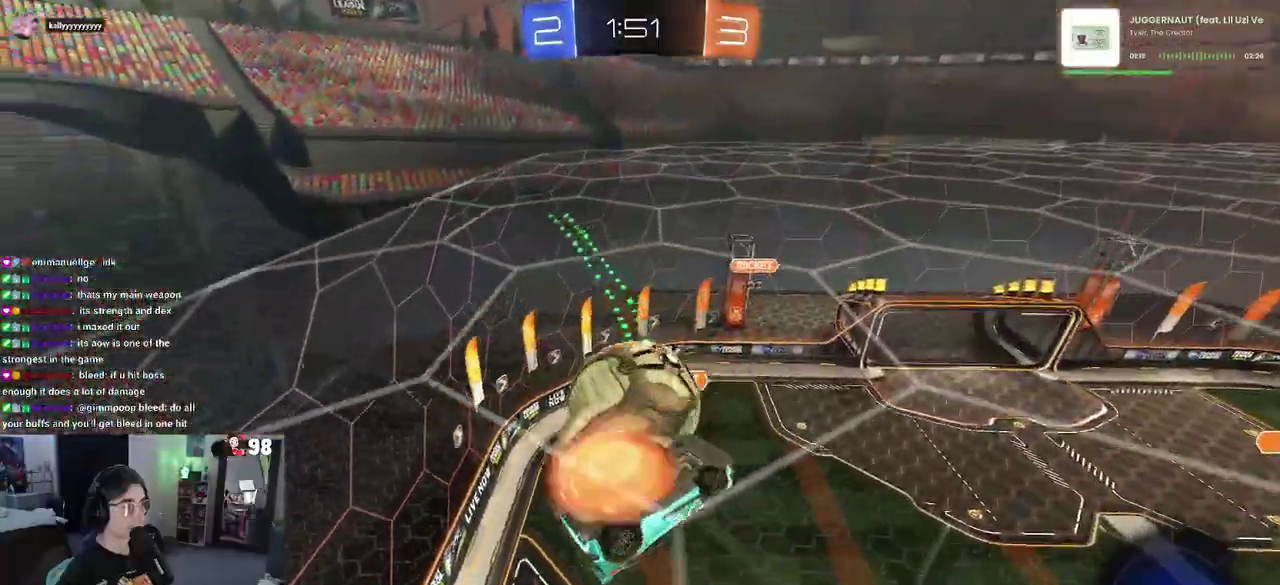
{"buttons": ["R2"], "left_stick": "down-right", "right_stick": "center", "button_events": [[150, "CROSS", "up"]]}
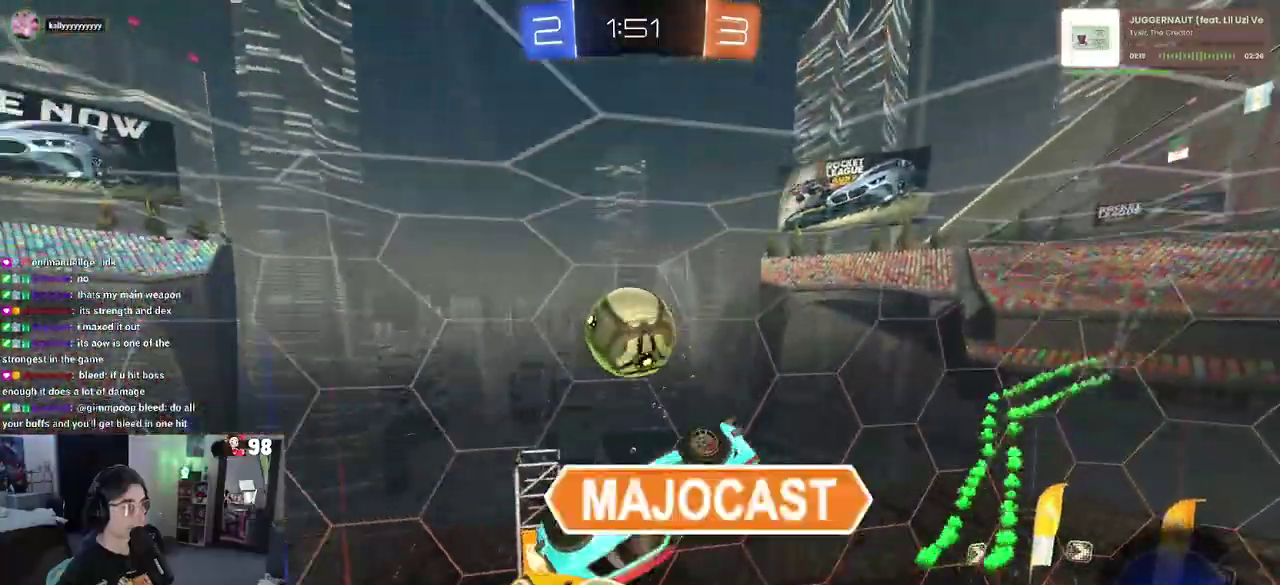
{"buttons": ["R2"], "left_stick": "down", "right_stick": "center", "button_events": [[250, "CROSS", "down"], [350, "CROSS", "up"]]}
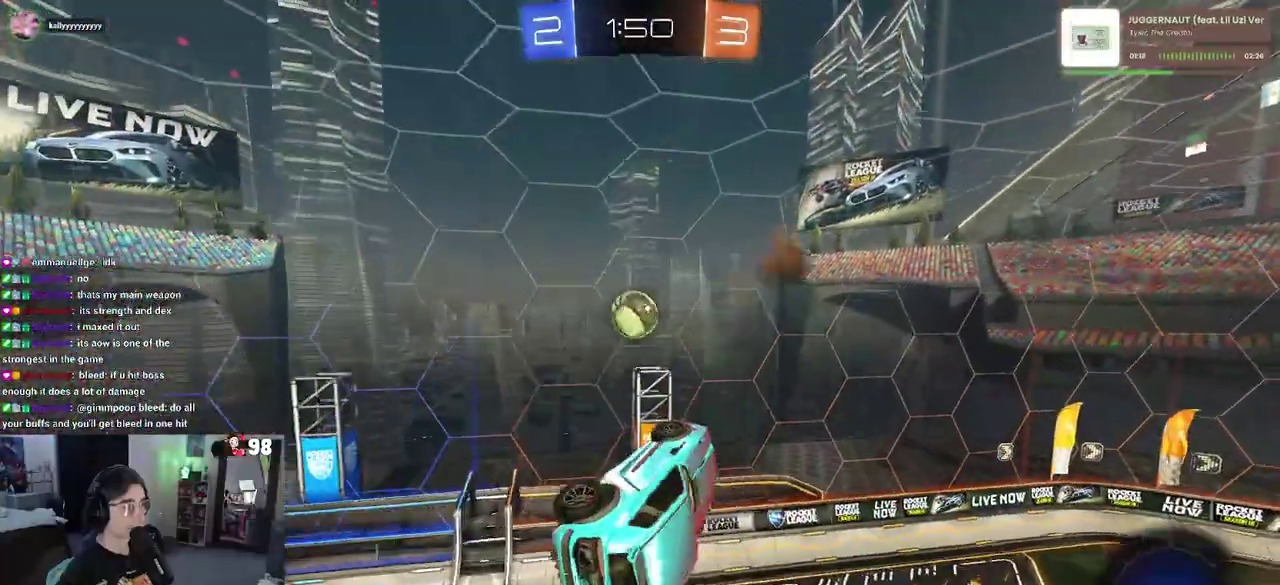
{"buttons": ["SQUARE", "R2"], "left_stick": "left", "right_stick": "center", "button_events": [[467, "SQUARE", "down"]]}
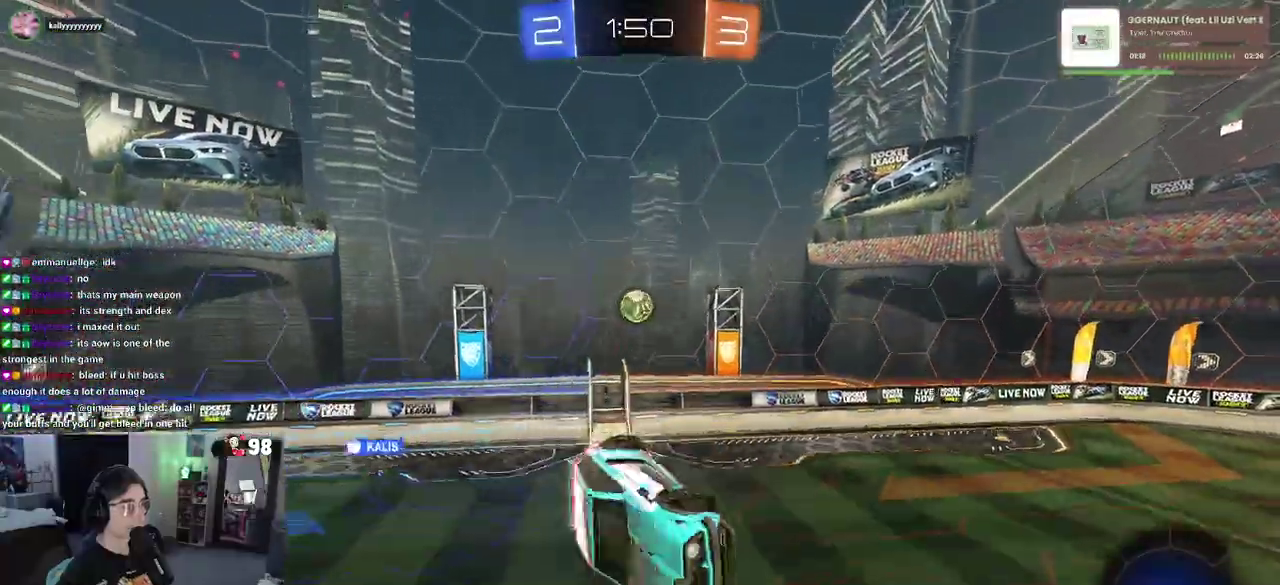
{"buttons": ["R2"], "left_stick": "down-right", "right_stick": "center", "button_events": [[167, "SQUARE", "up"], [267, "TRIANGLE", "down"], [400, "TRIANGLE", "up"]]}
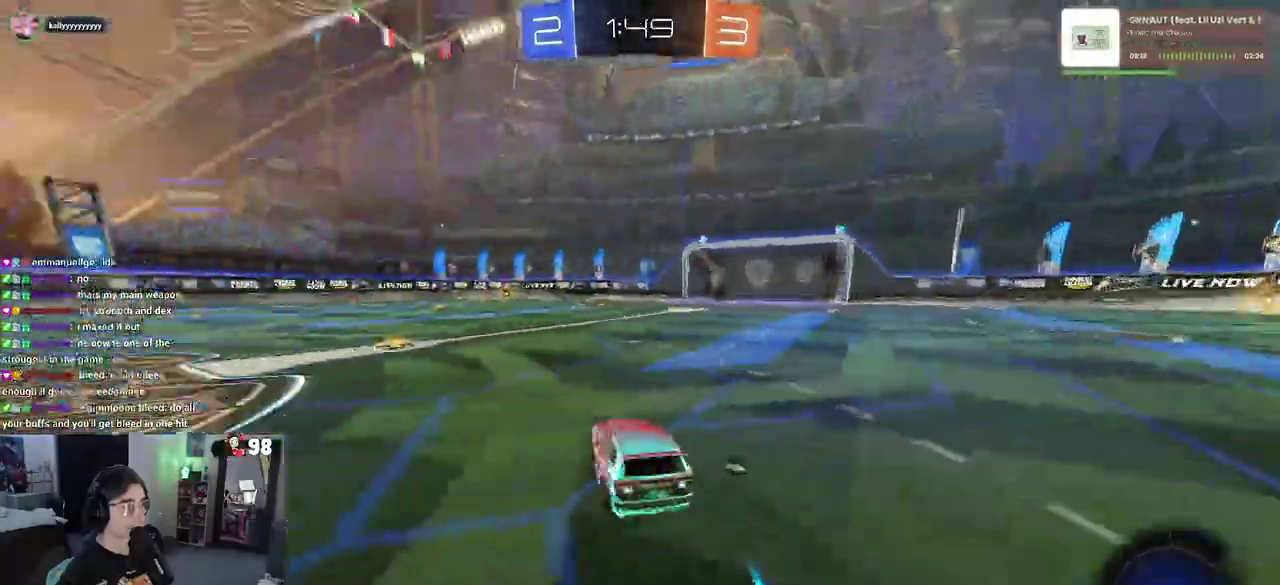
{"buttons": ["R2"], "left_stick": "right", "right_stick": "center", "button_events": []}
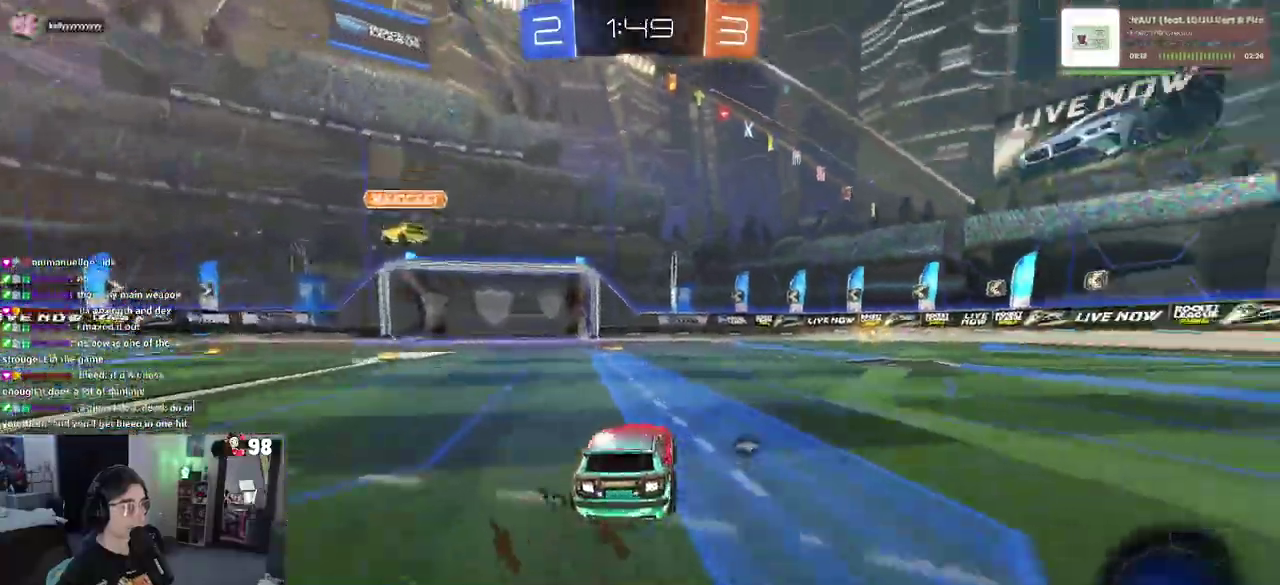
{"buttons": ["TRIANGLE", "R2"], "left_stick": "center", "right_stick": "center", "button_events": [[117, "TRIANGLE", "down"], [267, "TRIANGLE", "up"], [417, "TRIANGLE", "down"]]}
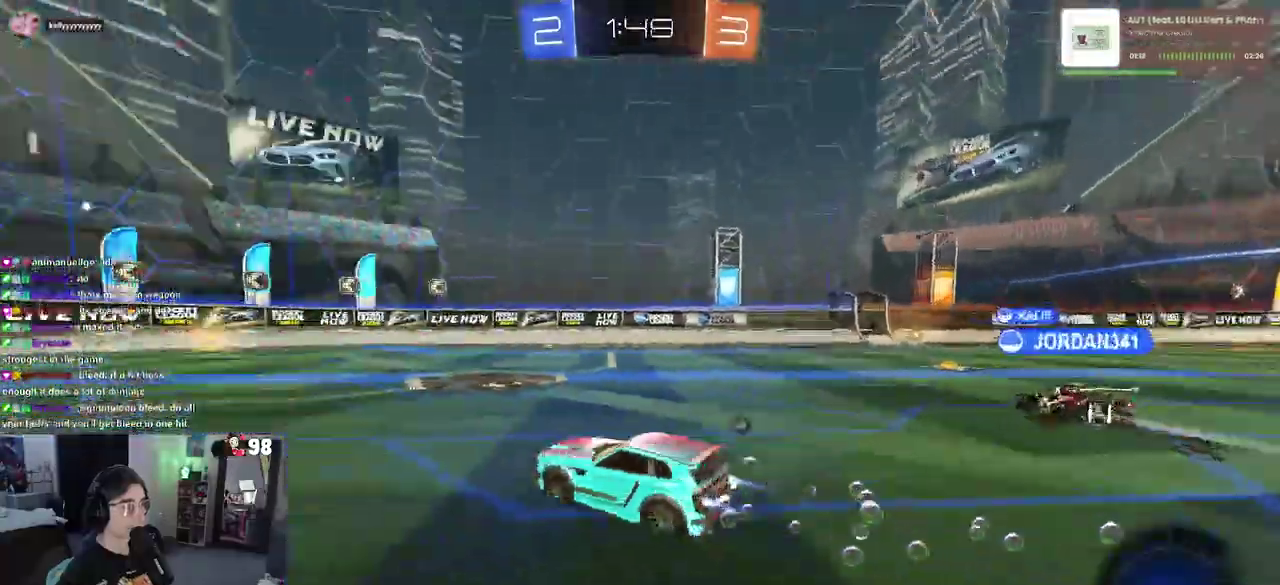
{"buttons": ["R2"], "left_stick": "center", "right_stick": "center", "button_events": [[67, "TRIANGLE", "up"], [300, "TRIANGLE", "down"], [450, "TRIANGLE", "up"]]}
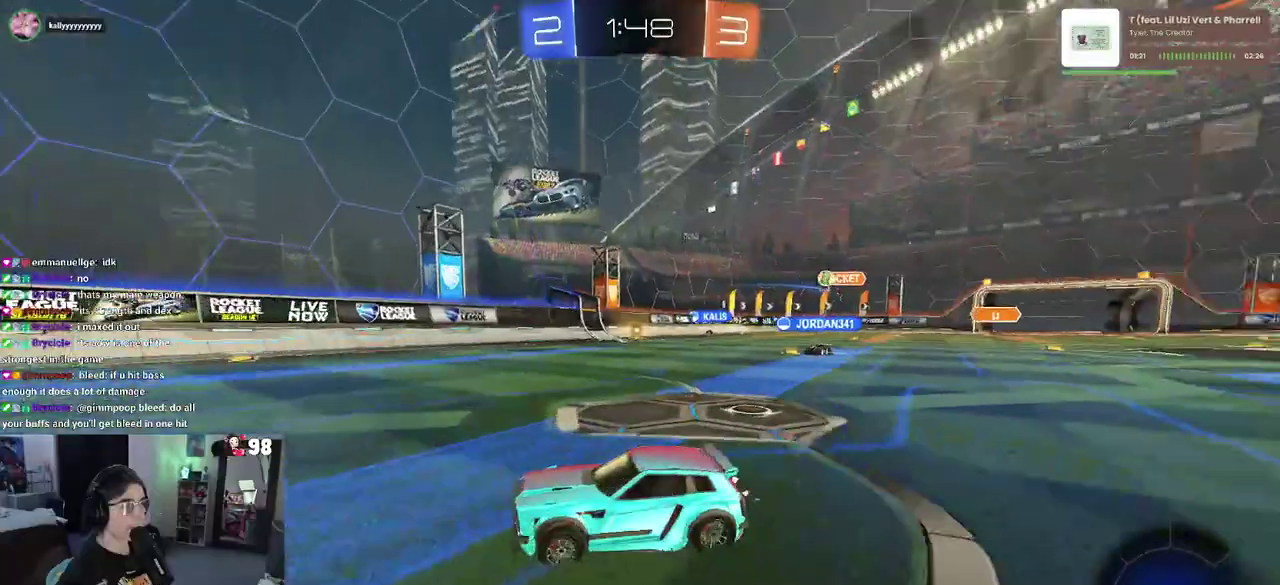
{"buttons": ["R2"], "left_stick": "left", "right_stick": "center", "button_events": []}
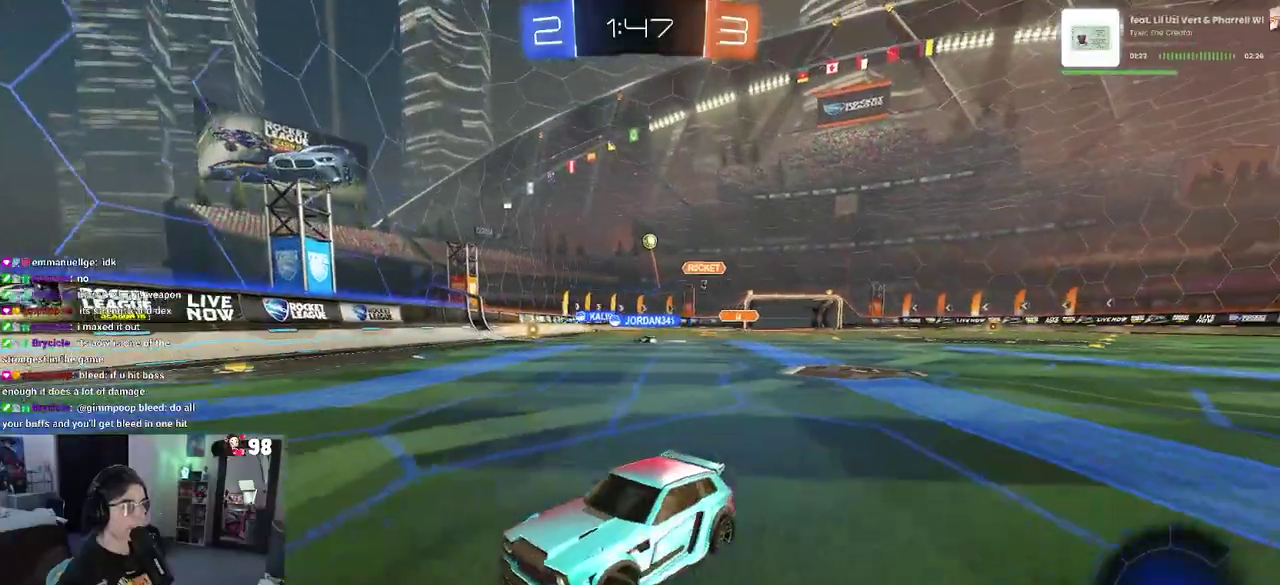
{"buttons": ["SQUARE", "R2"], "left_stick": "center", "right_stick": "center", "button_events": [[350, "SQUARE", "down"]]}
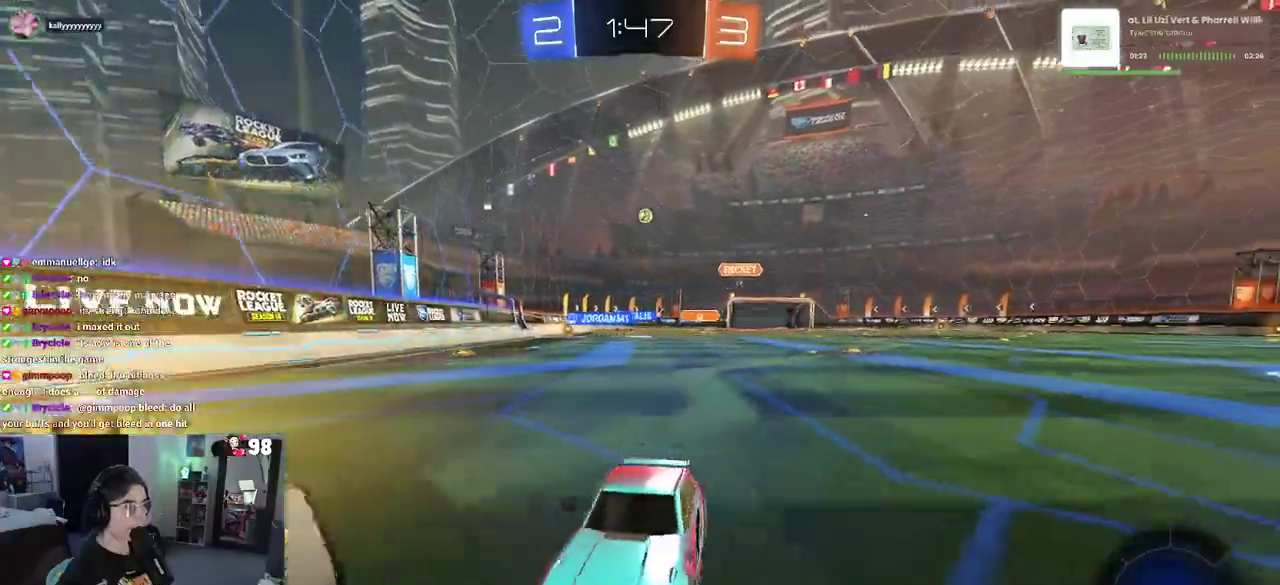
{"buttons": [], "left_stick": "down-right", "right_stick": "center", "button_events": [[17, "SQUARE", "up"], [183, "R2", "up"]]}
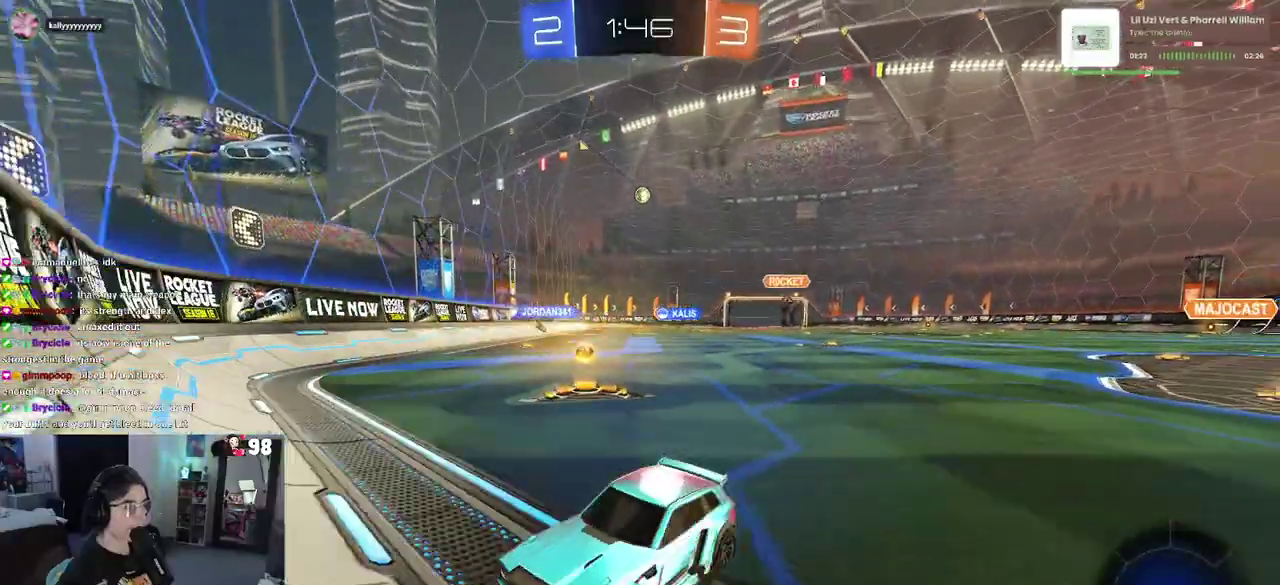
{"buttons": ["R2"], "left_stick": "down-right", "right_stick": "center", "button_events": [[33, "SQUARE", "down"], [50, "R2", "down"], [150, "SQUARE", "up"]]}
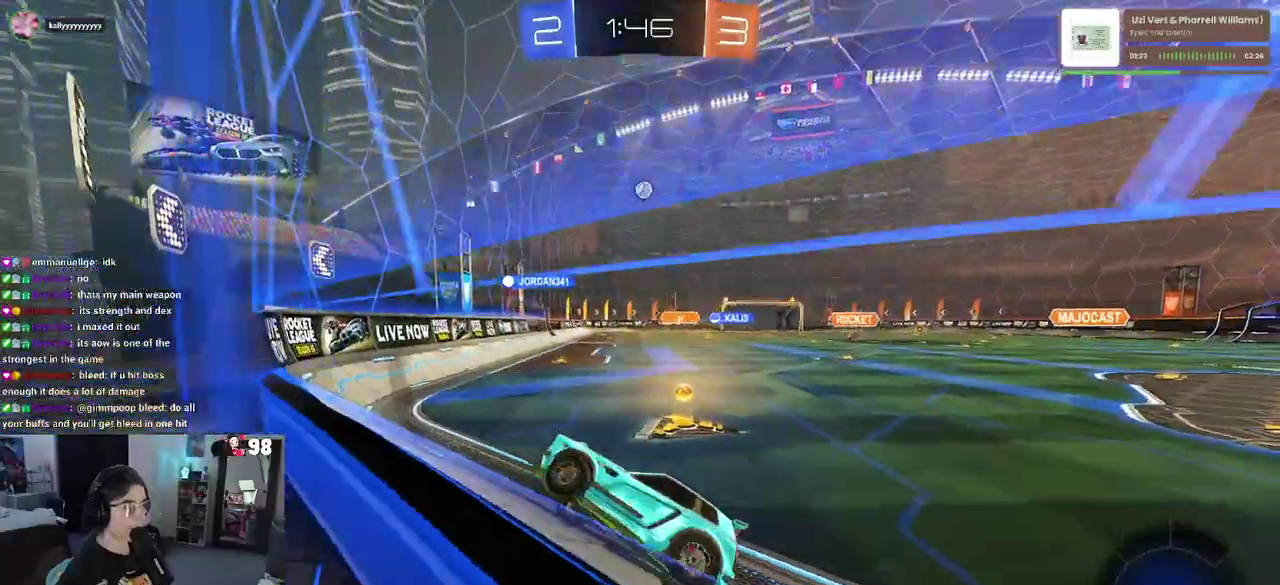
{"buttons": ["R2"], "left_stick": "down-right", "right_stick": "center", "button_events": []}
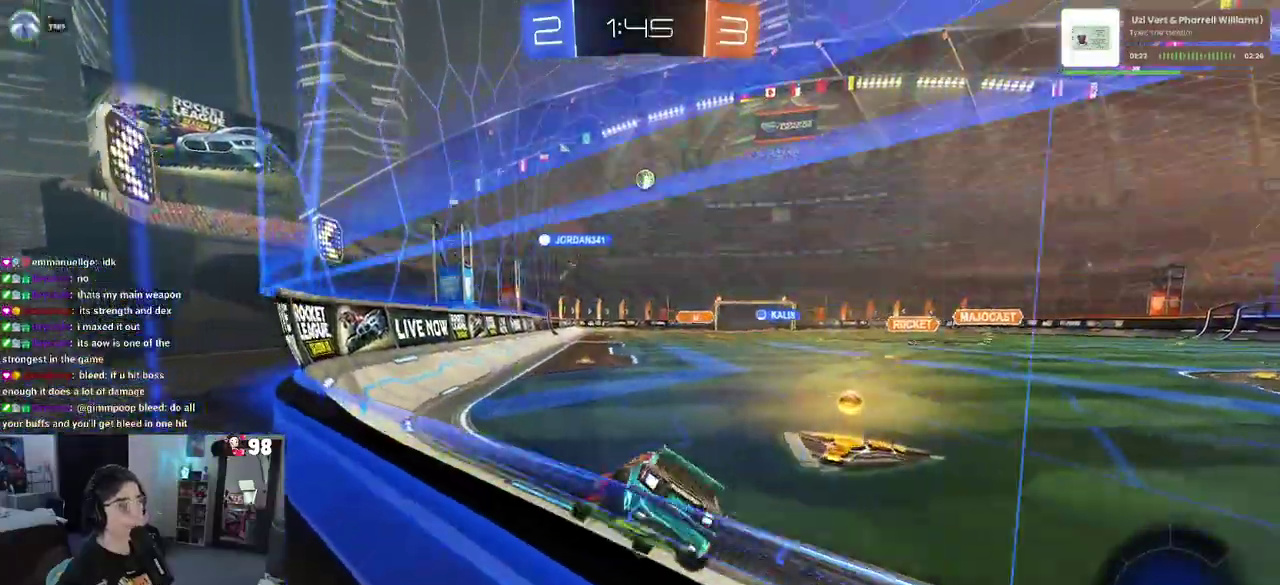
{"buttons": ["R2"], "left_stick": "down-right", "right_stick": "center", "button_events": []}
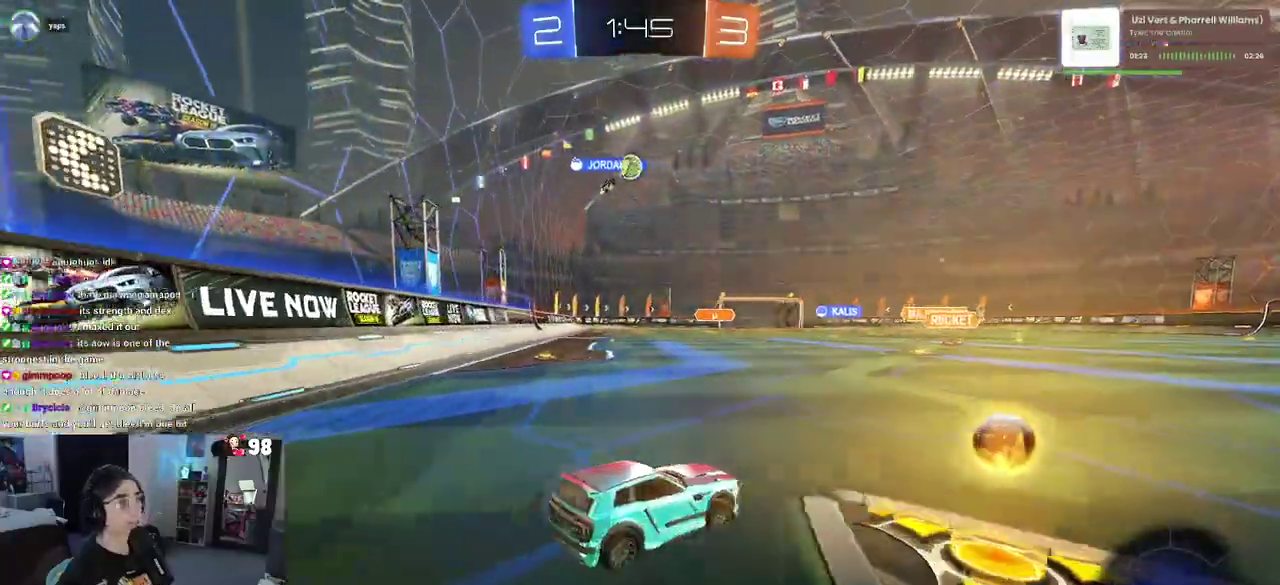
{"buttons": ["R2"], "left_stick": "center", "right_stick": "center", "button_events": []}
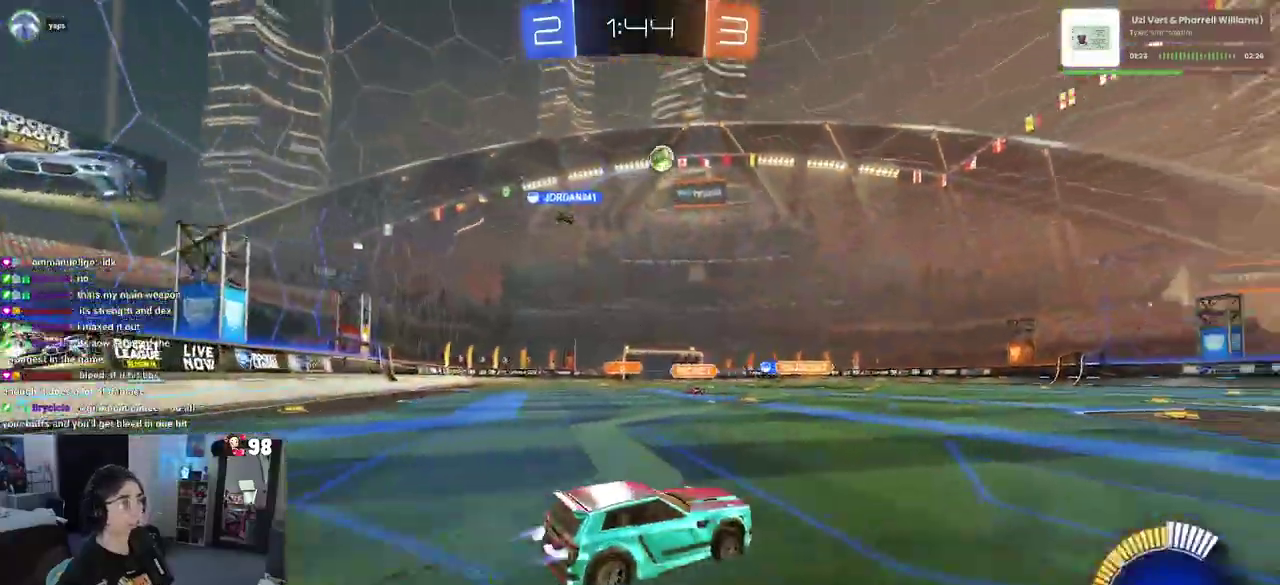
{"buttons": ["R2"], "left_stick": "center", "right_stick": "center", "button_events": []}
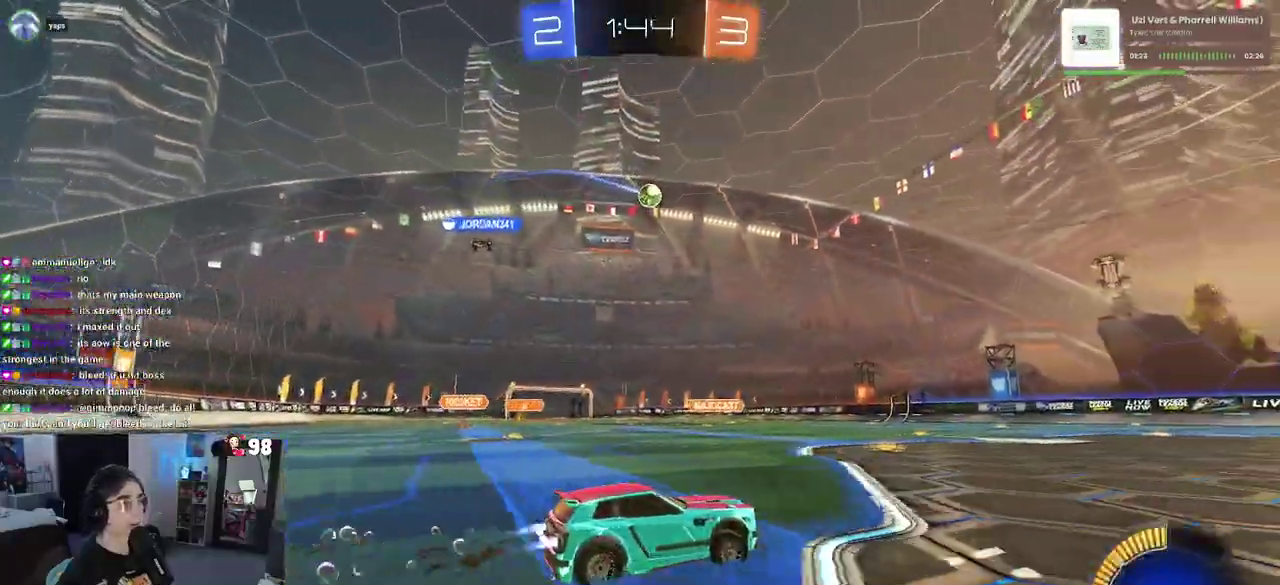
{"buttons": ["R2"], "left_stick": "center", "right_stick": "center", "button_events": []}
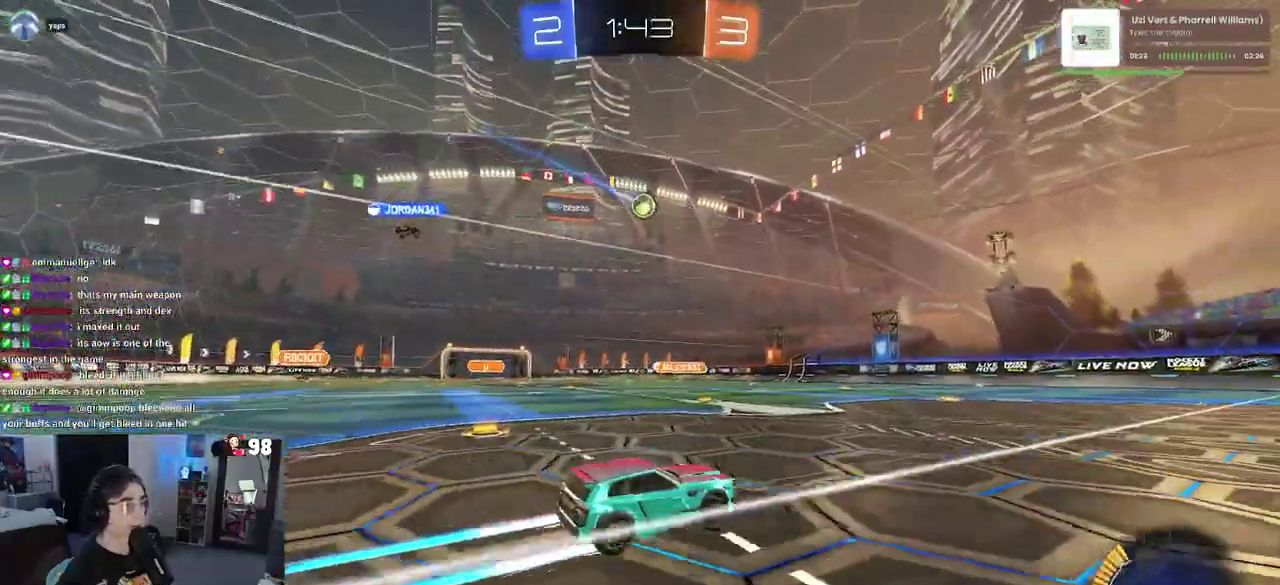
{"buttons": ["R2"], "left_stick": "center", "right_stick": "center", "button_events": []}
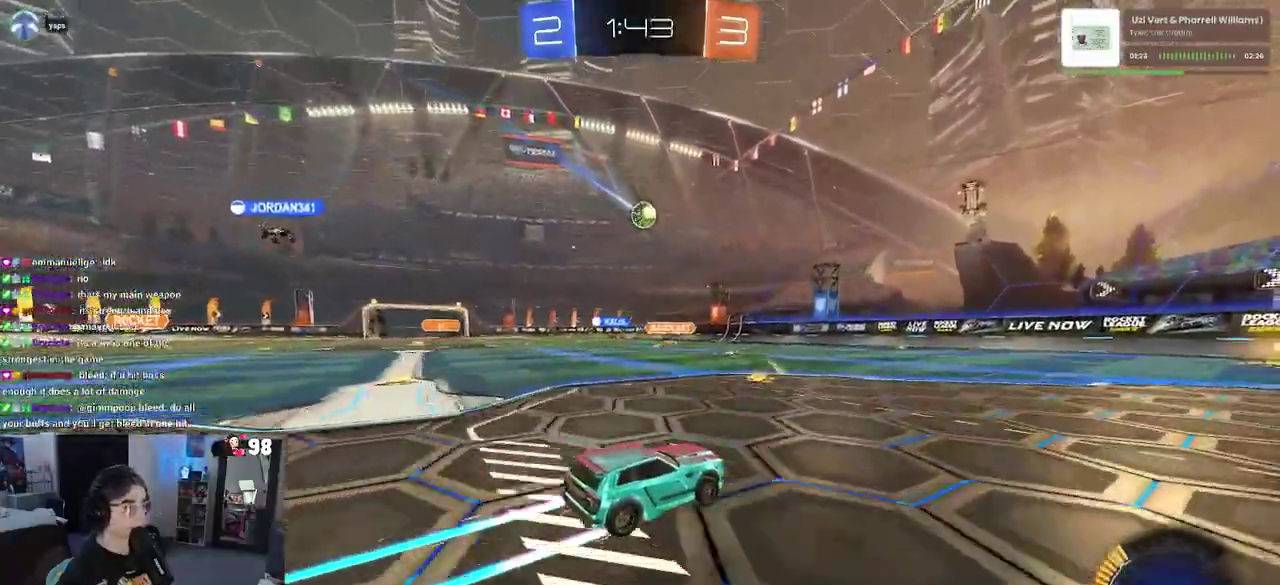
{"buttons": ["R2"], "left_stick": "right", "right_stick": "center", "button_events": []}
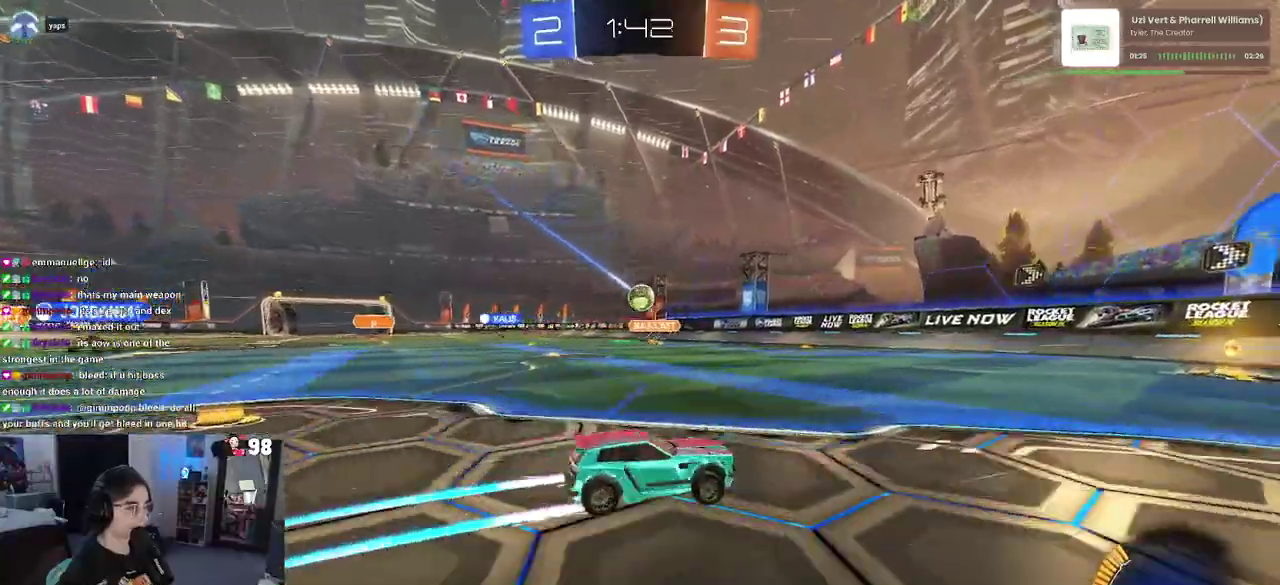
{"buttons": ["R2"], "left_stick": "right", "right_stick": "center", "button_events": [[333, "SQUARE", "down"], [500, "SQUARE", "up"]]}
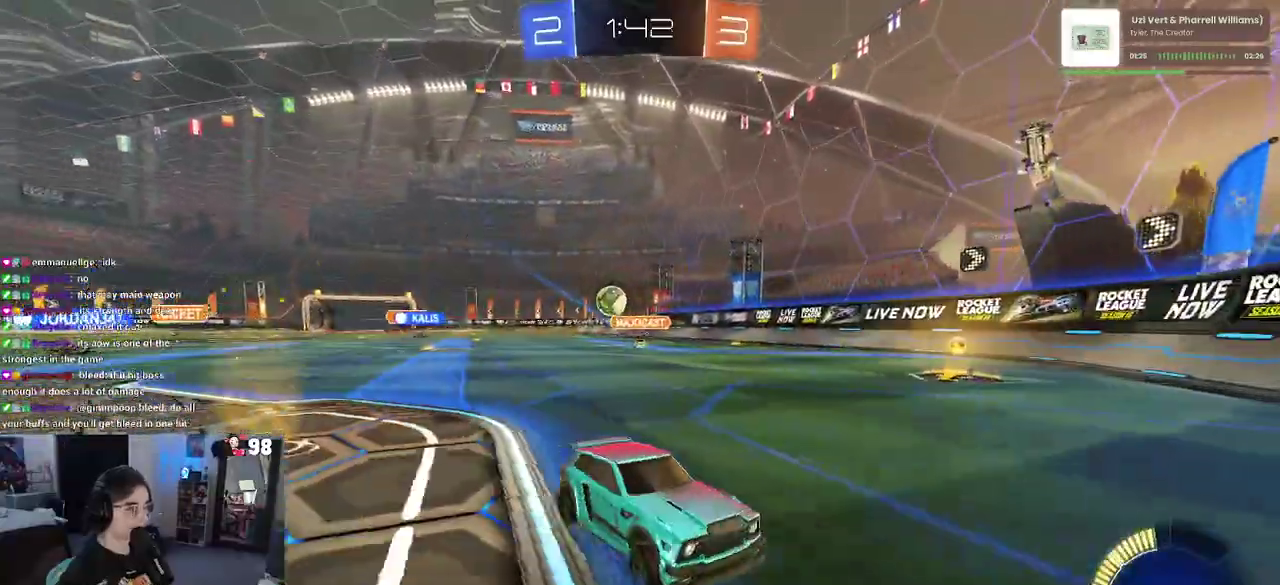
{"buttons": [], "left_stick": "right", "right_stick": "center", "button_events": [[450, "R2", "up"]]}
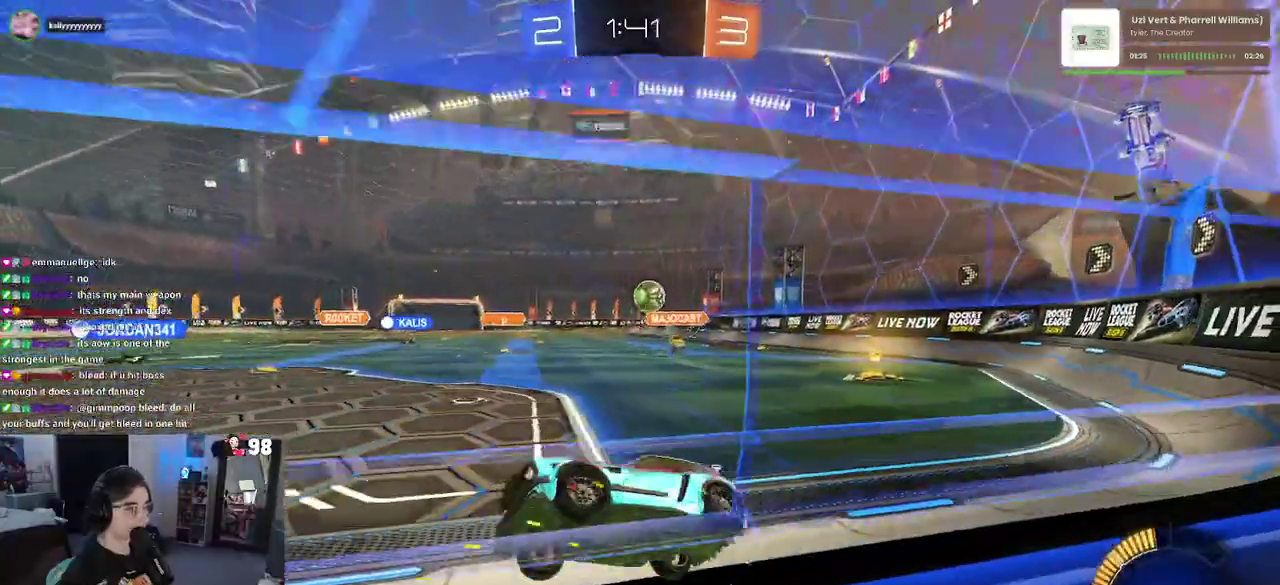
{"buttons": ["SQUARE", "R2"], "left_stick": "down-right", "right_stick": "center", "button_events": [[200, "R2", "down"], [500, "SQUARE", "down"]]}